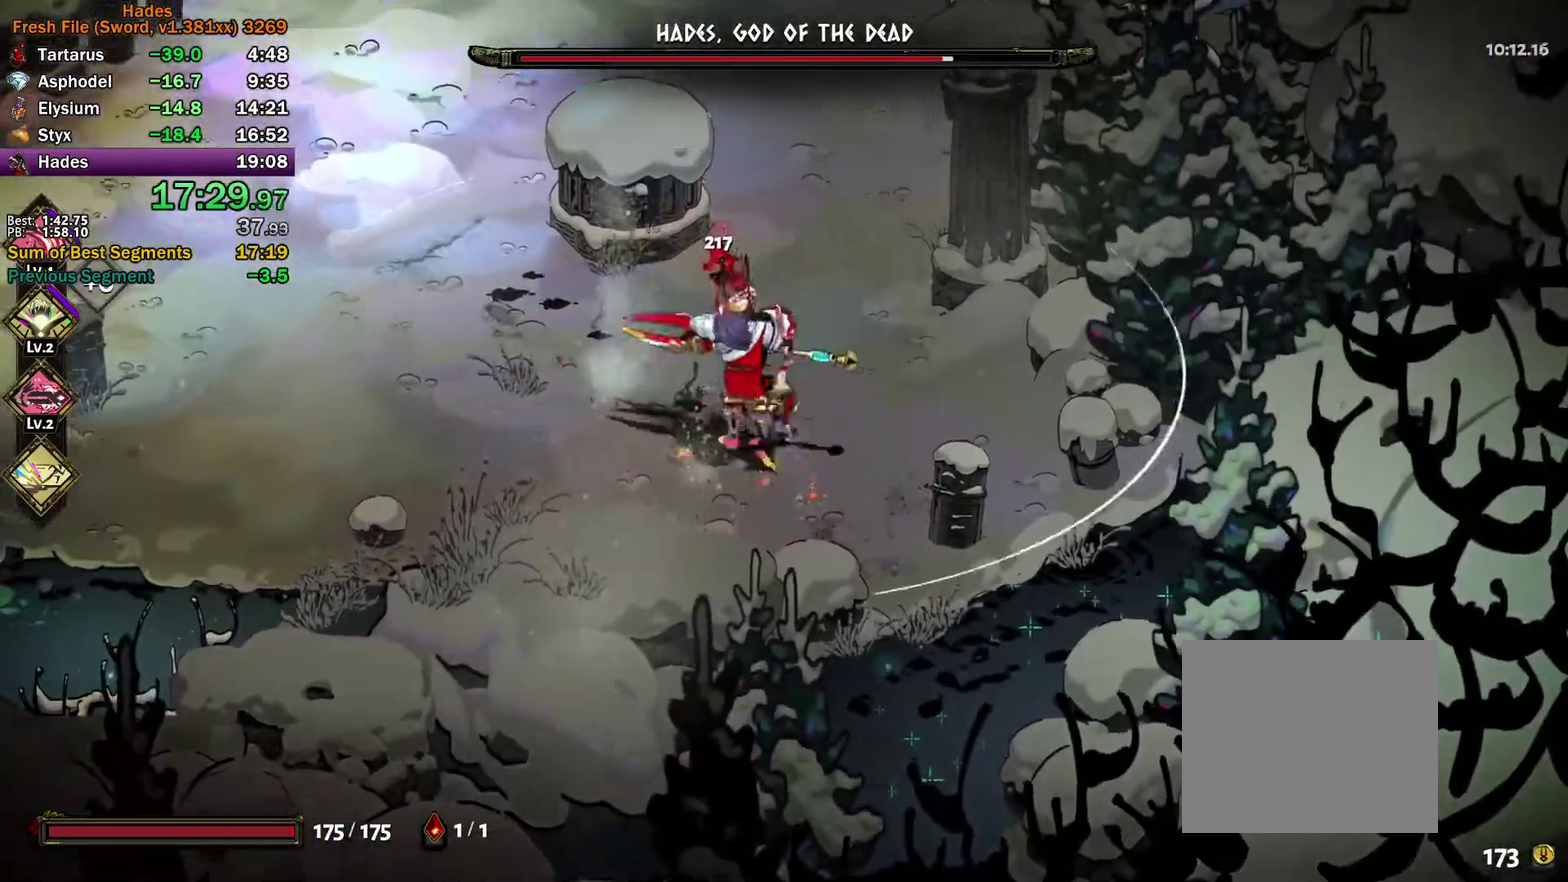
Gameplay with a controller (Xbox layout); each line is a JSON object with the inputs held at the frame after it. "events" lists button and stick changes between this image and that frame as [ms after this image, input, new state], when the widget could be followed in between.
{"buttons": [], "left_stick": "up", "right_stick": "center"}
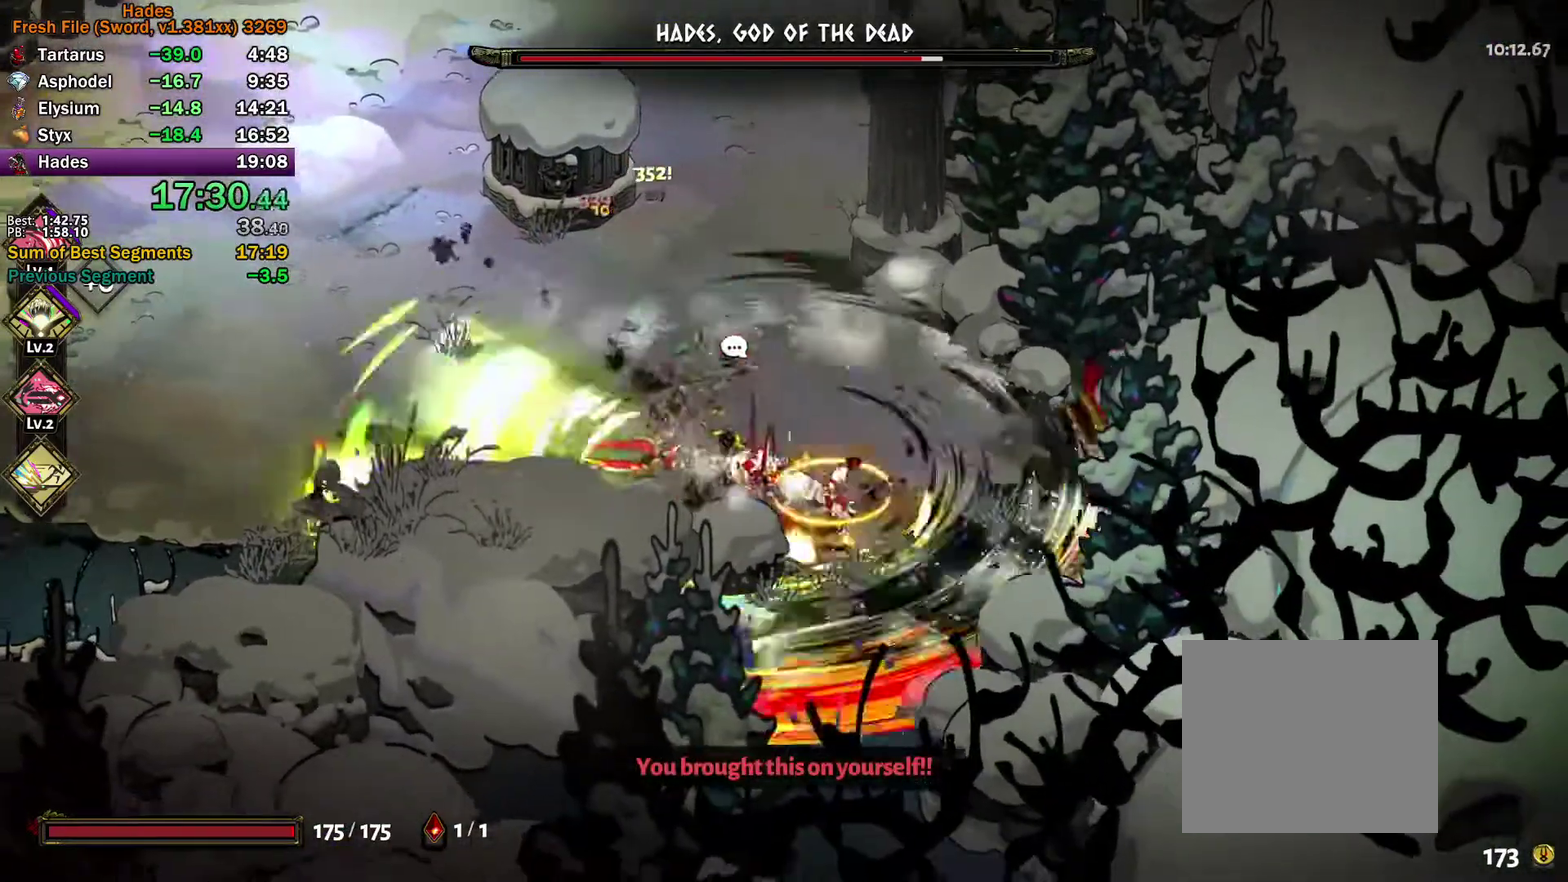
{"buttons": ["A", "X"], "left_stick": "down-left", "right_stick": "center", "events": [[67, "Y", "down"], [200, "left_stick", "right"], [333, "left_stick", "down-left"], [383, "Y", "up"], [467, "A", "down"], [483, "X", "down"]]}
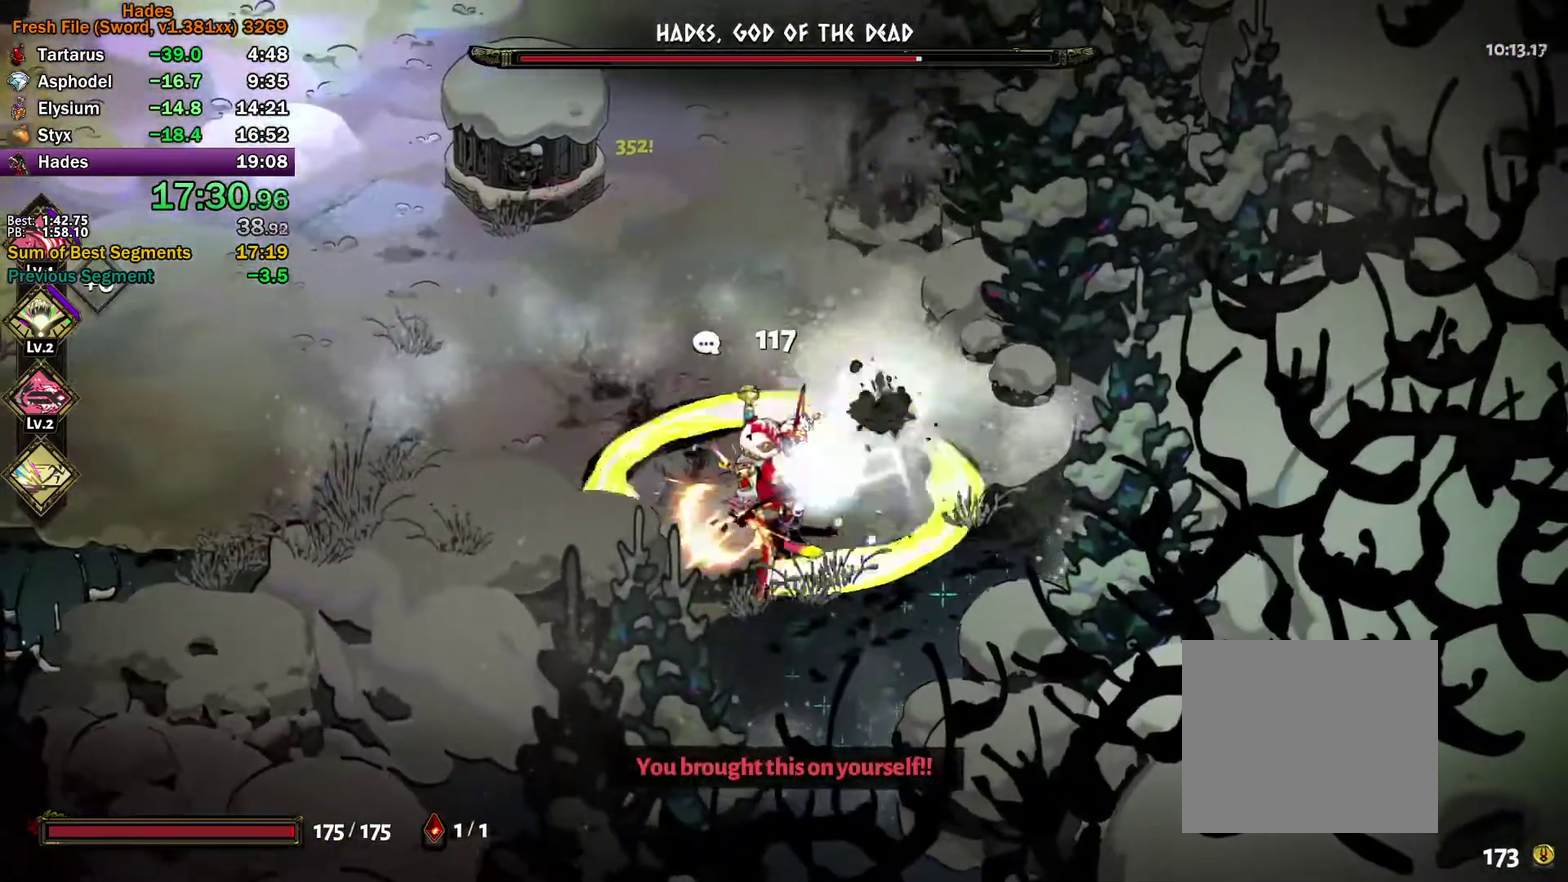
{"buttons": ["Y"], "left_stick": "right", "right_stick": "center", "events": [[17, "X", "up"], [50, "A", "up"], [100, "A", "down"], [133, "X", "down"], [167, "X", "up"], [250, "X", "down"], [250, "left_stick", "right"], [400, "A", "up"], [400, "X", "up"], [483, "Y", "down"]]}
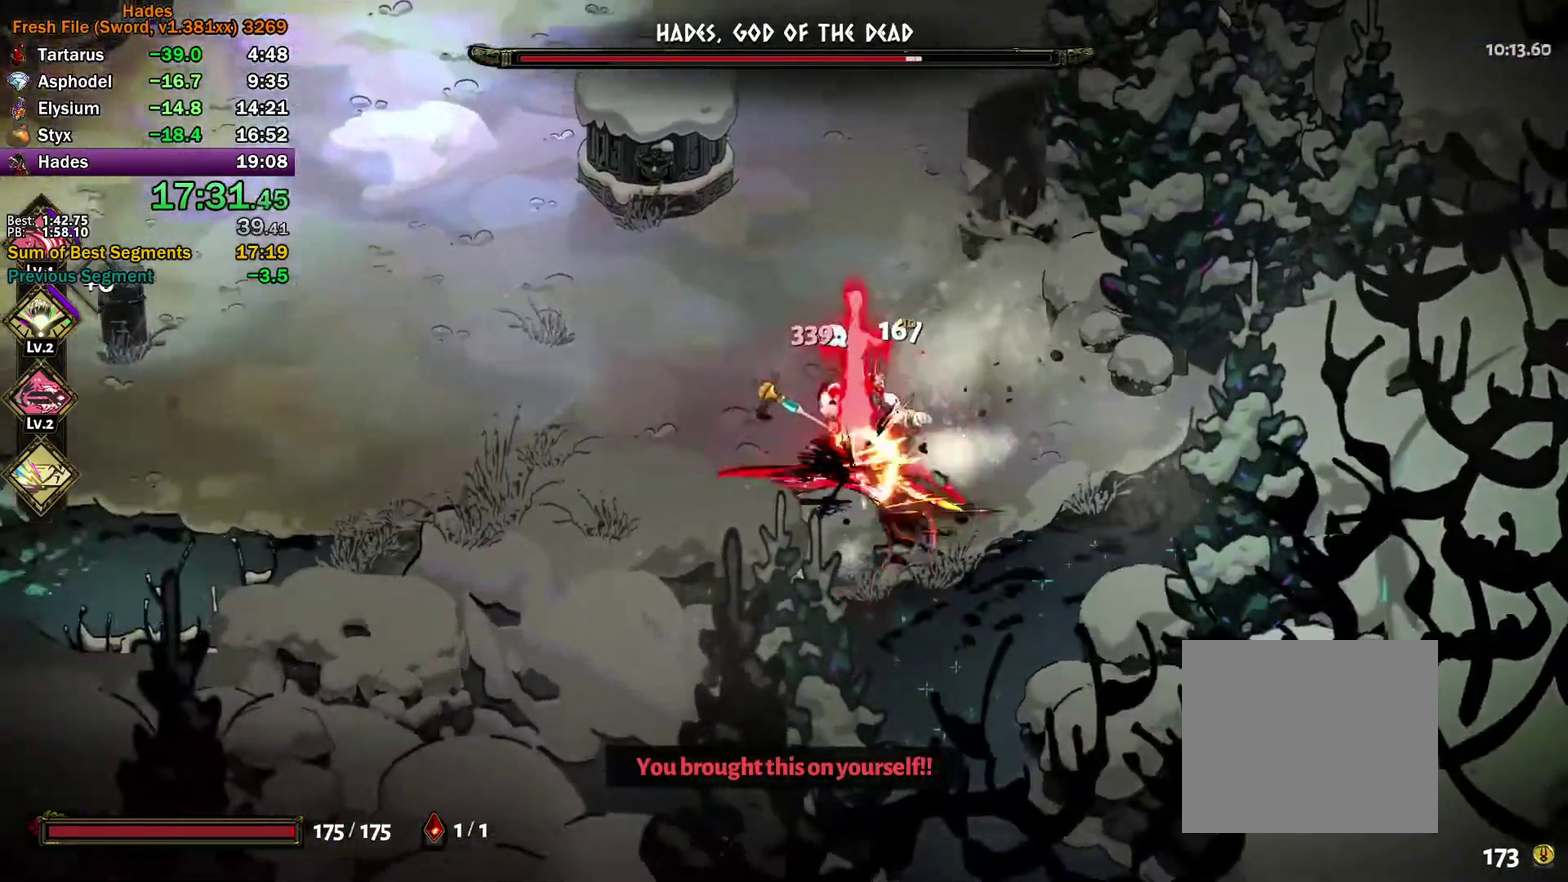
{"buttons": ["A"], "left_stick": "right", "right_stick": "center", "events": [[33, "left_stick", "up-right"], [267, "left_stick", "right"], [283, "Y", "up"], [367, "A", "down"], [367, "X", "down"], [433, "X", "up"], [450, "A", "up"], [500, "A", "down"]]}
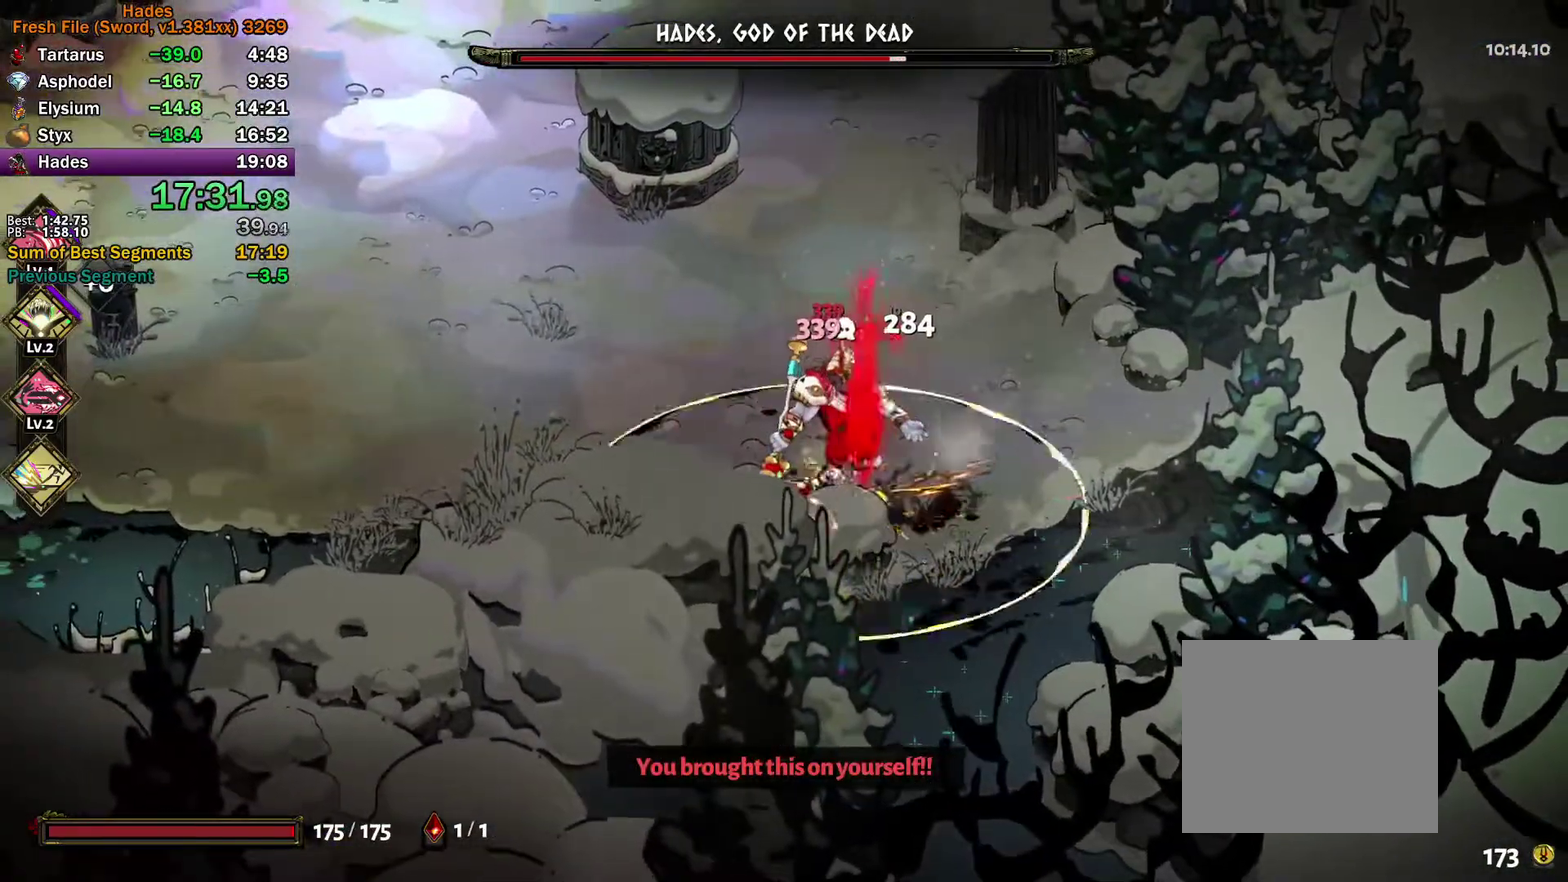
{"buttons": ["Y"], "left_stick": "left", "right_stick": "center", "events": [[17, "X", "down"], [33, "left_stick", "up-right"], [83, "X", "up"], [150, "X", "down"], [200, "left_stick", "left"], [283, "left_stick", "down-left"], [300, "A", "up"], [300, "X", "up"], [367, "Y", "down"], [483, "left_stick", "left"]]}
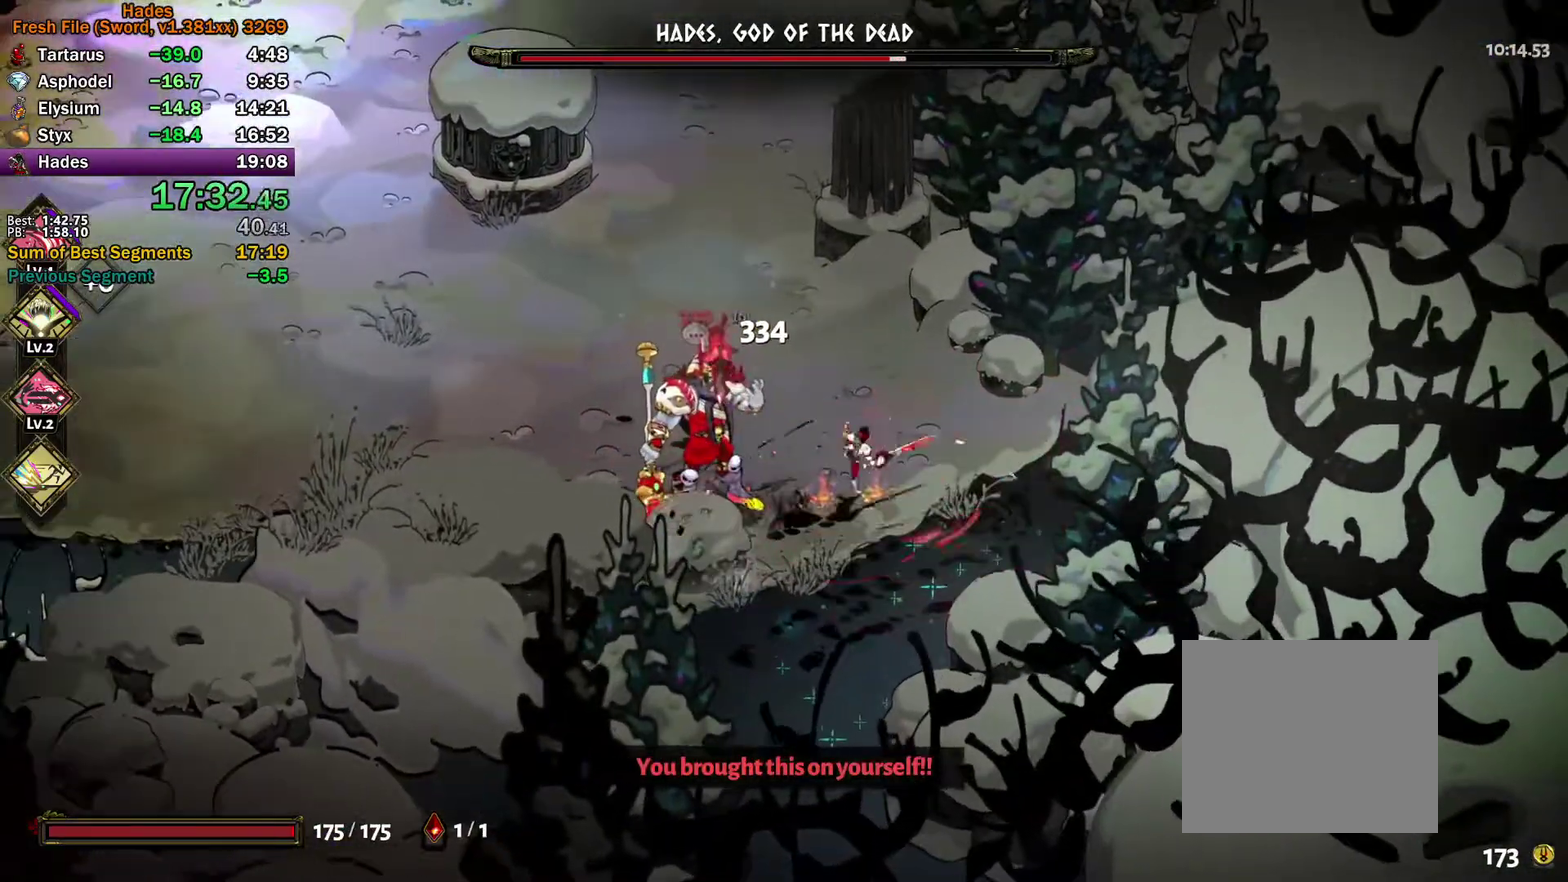
{"buttons": ["A"], "left_stick": "left", "right_stick": "center", "events": [[183, "Y", "up"], [267, "A", "down"], [267, "X", "down"], [333, "X", "up"], [367, "A", "up"], [417, "A", "down"], [417, "X", "down"], [483, "X", "up"]]}
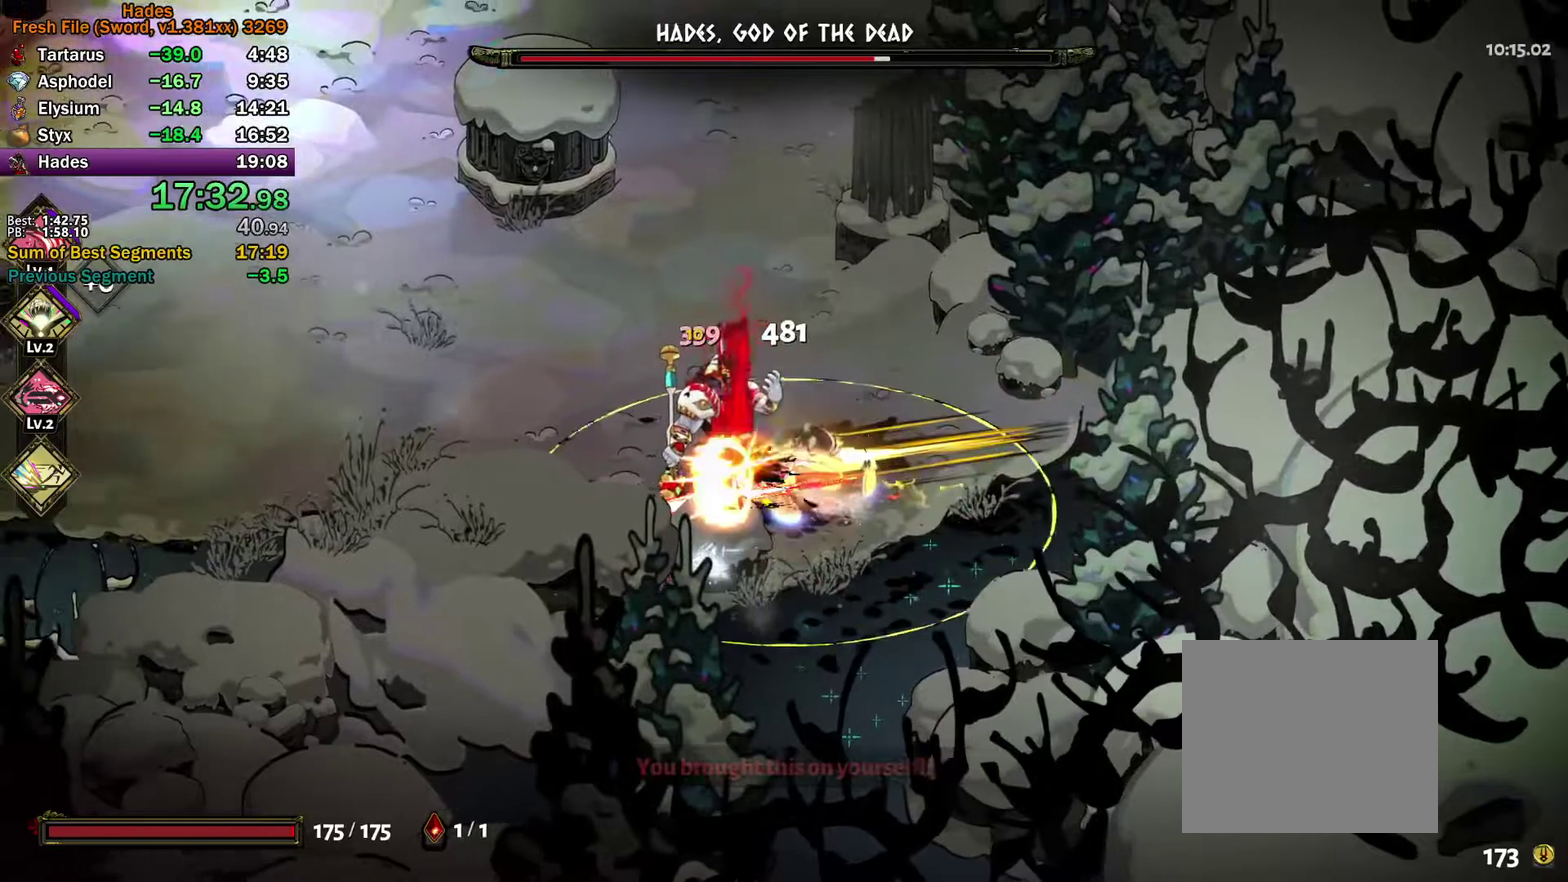
{"buttons": ["Y"], "left_stick": "up-right", "right_stick": "center", "events": [[33, "left_stick", "up-left"], [67, "X", "down"], [117, "left_stick", "up-right"], [200, "X", "up"], [200, "left_stick", "right"], [217, "A", "up"], [283, "Y", "down"], [383, "left_stick", "up-right"]]}
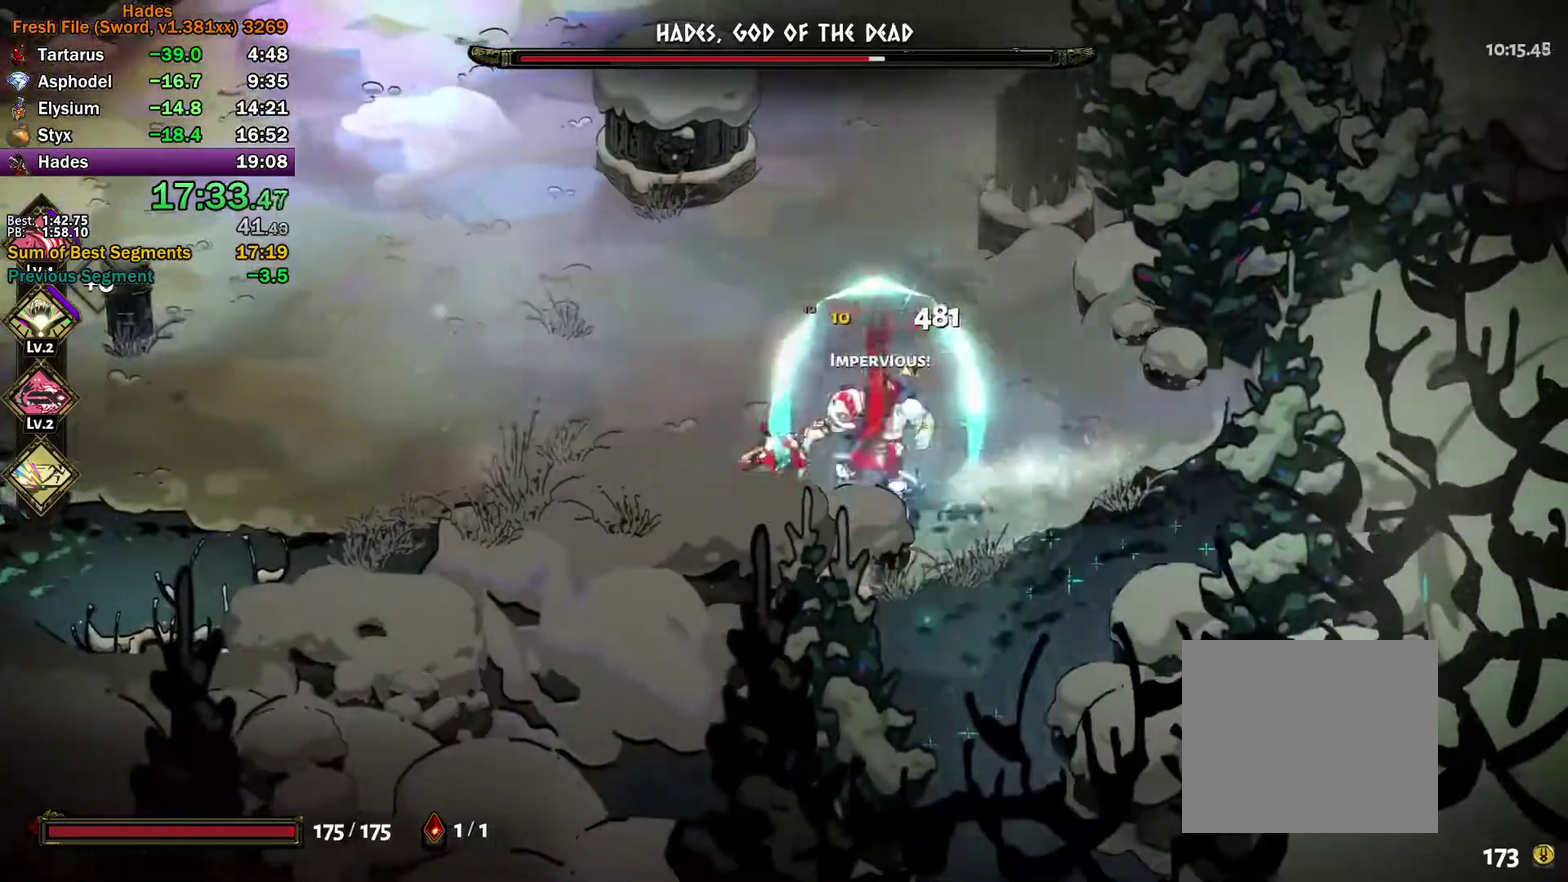
{"buttons": ["A"], "left_stick": "up-left", "right_stick": "center", "events": [[117, "Y", "up"], [117, "left_stick", "up"], [183, "left_stick", "up-left"], [200, "A", "down"], [283, "A", "up"], [350, "A", "down"], [433, "A", "up"], [483, "A", "down"]]}
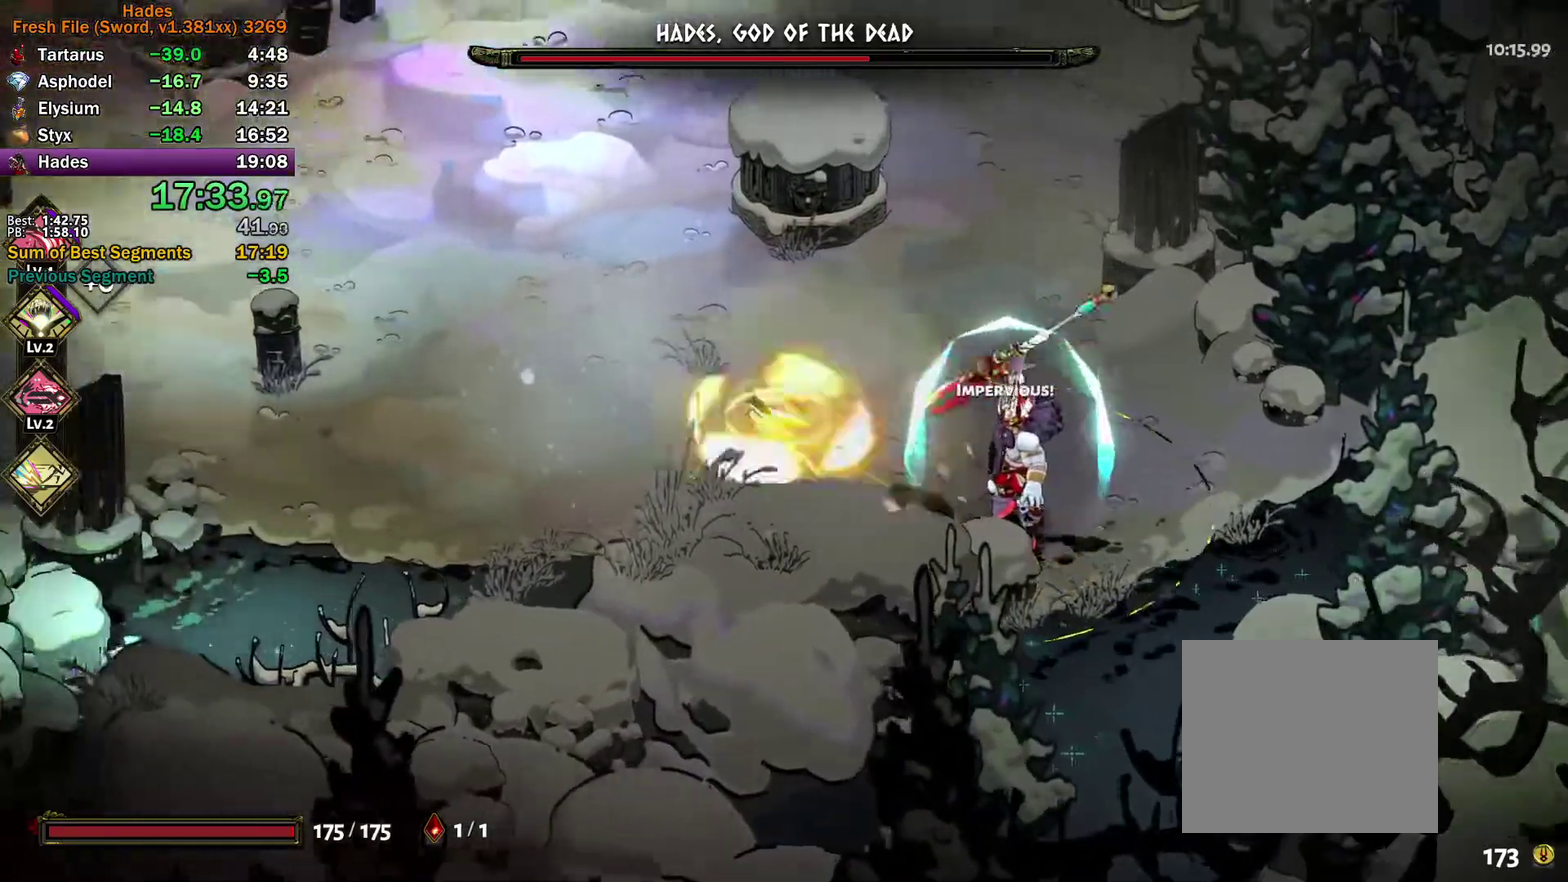
{"buttons": [], "left_stick": "up-left", "right_stick": "center", "events": [[250, "A", "up"]]}
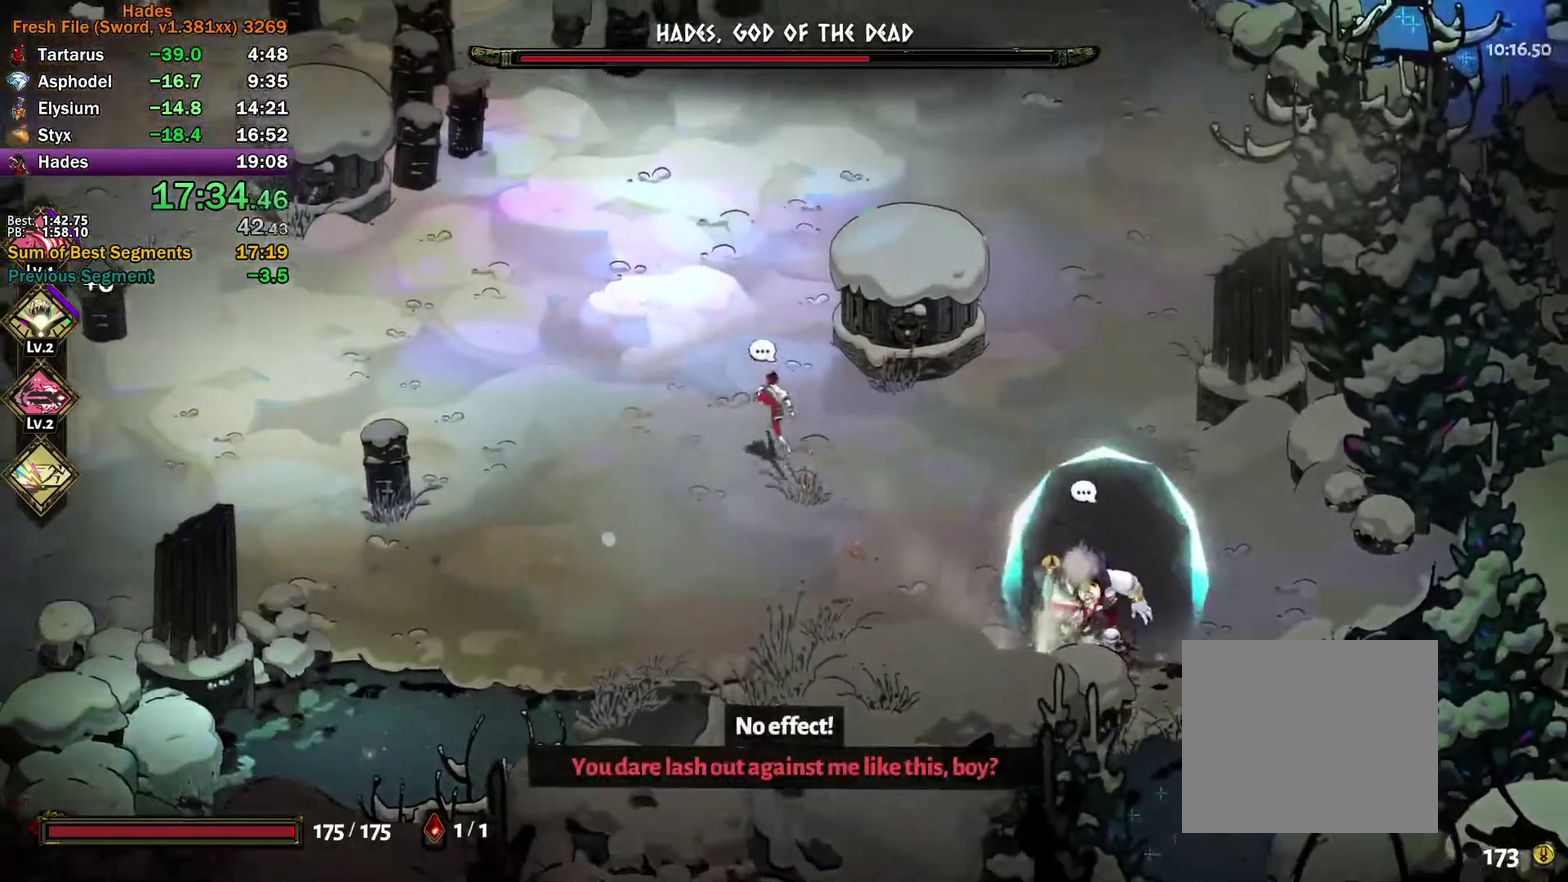
{"buttons": ["A"], "left_stick": "up-left", "right_stick": "center", "events": [[150, "A", "down"], [233, "A", "up"], [300, "A", "down"], [383, "A", "up"], [433, "A", "down"]]}
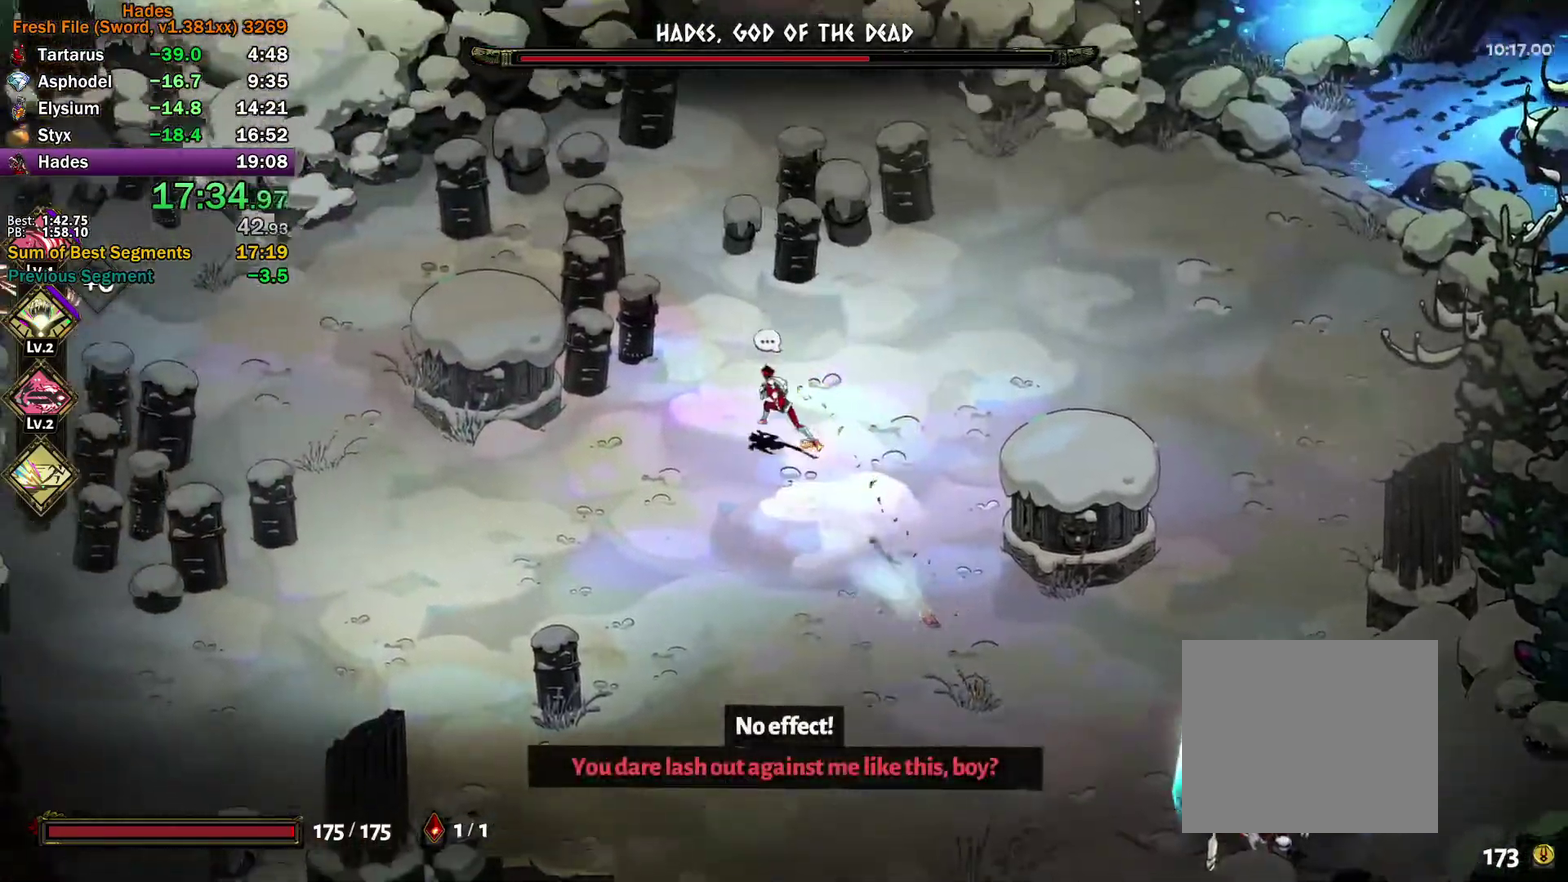
{"buttons": [], "left_stick": "left", "right_stick": "center", "events": [[17, "left_stick", "left"], [50, "A", "up"], [67, "left_stick", "down-left"], [233, "A", "down"], [333, "A", "up"], [383, "A", "down"], [433, "left_stick", "left"], [483, "A", "up"]]}
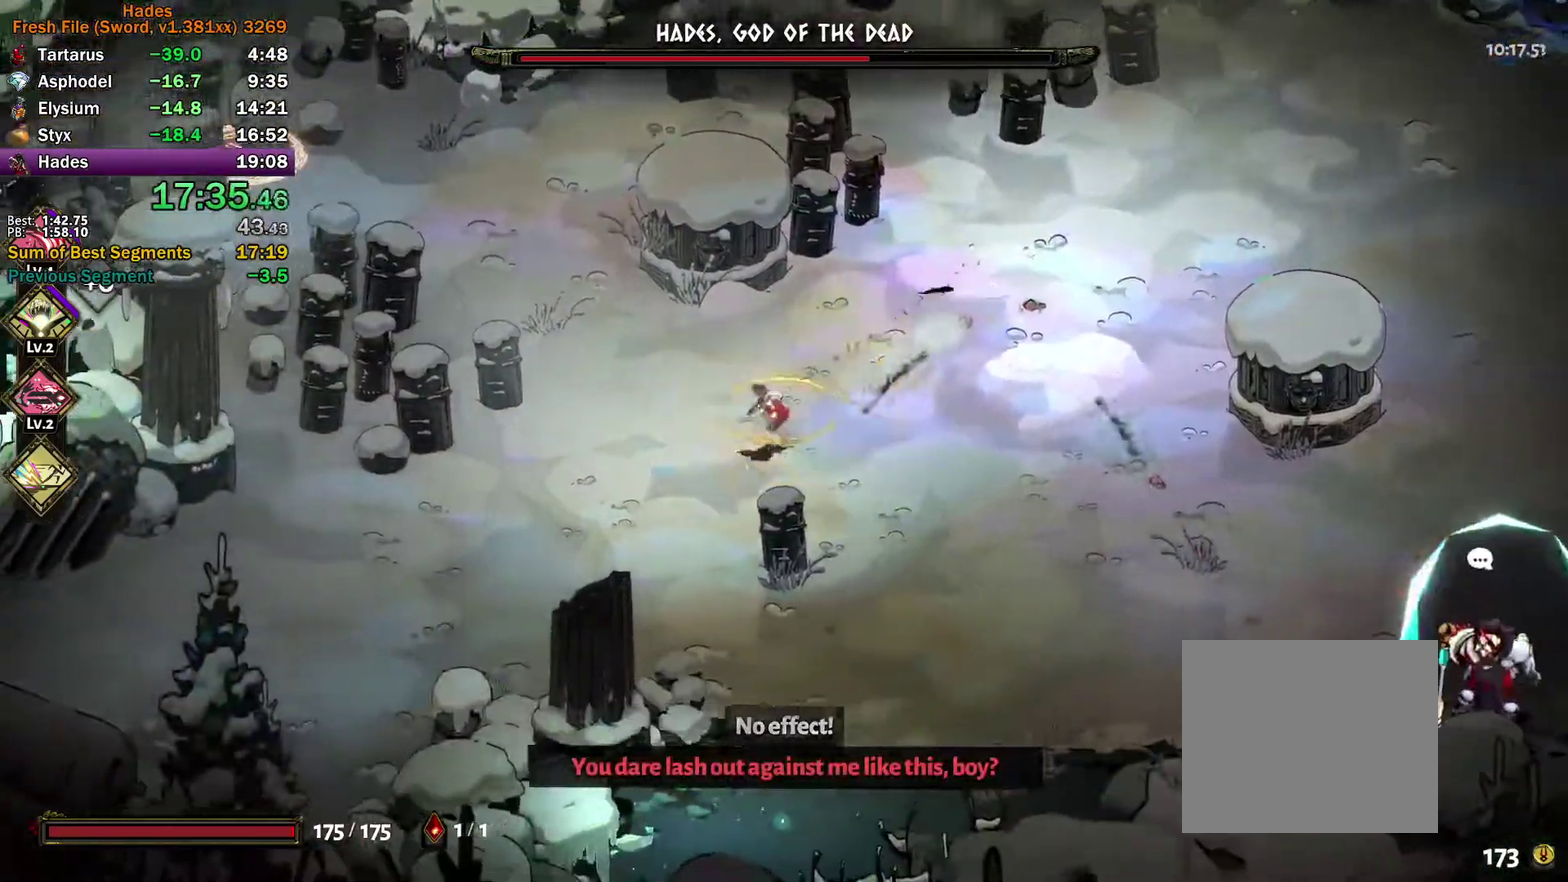
{"buttons": [], "left_stick": "down-right", "right_stick": "center", "events": [[33, "A", "down"], [133, "left_stick", "up"], [150, "A", "up"], [183, "left_stick", "up-right"], [267, "left_stick", "up-left"], [367, "left_stick", "right"], [433, "left_stick", "down-right"]]}
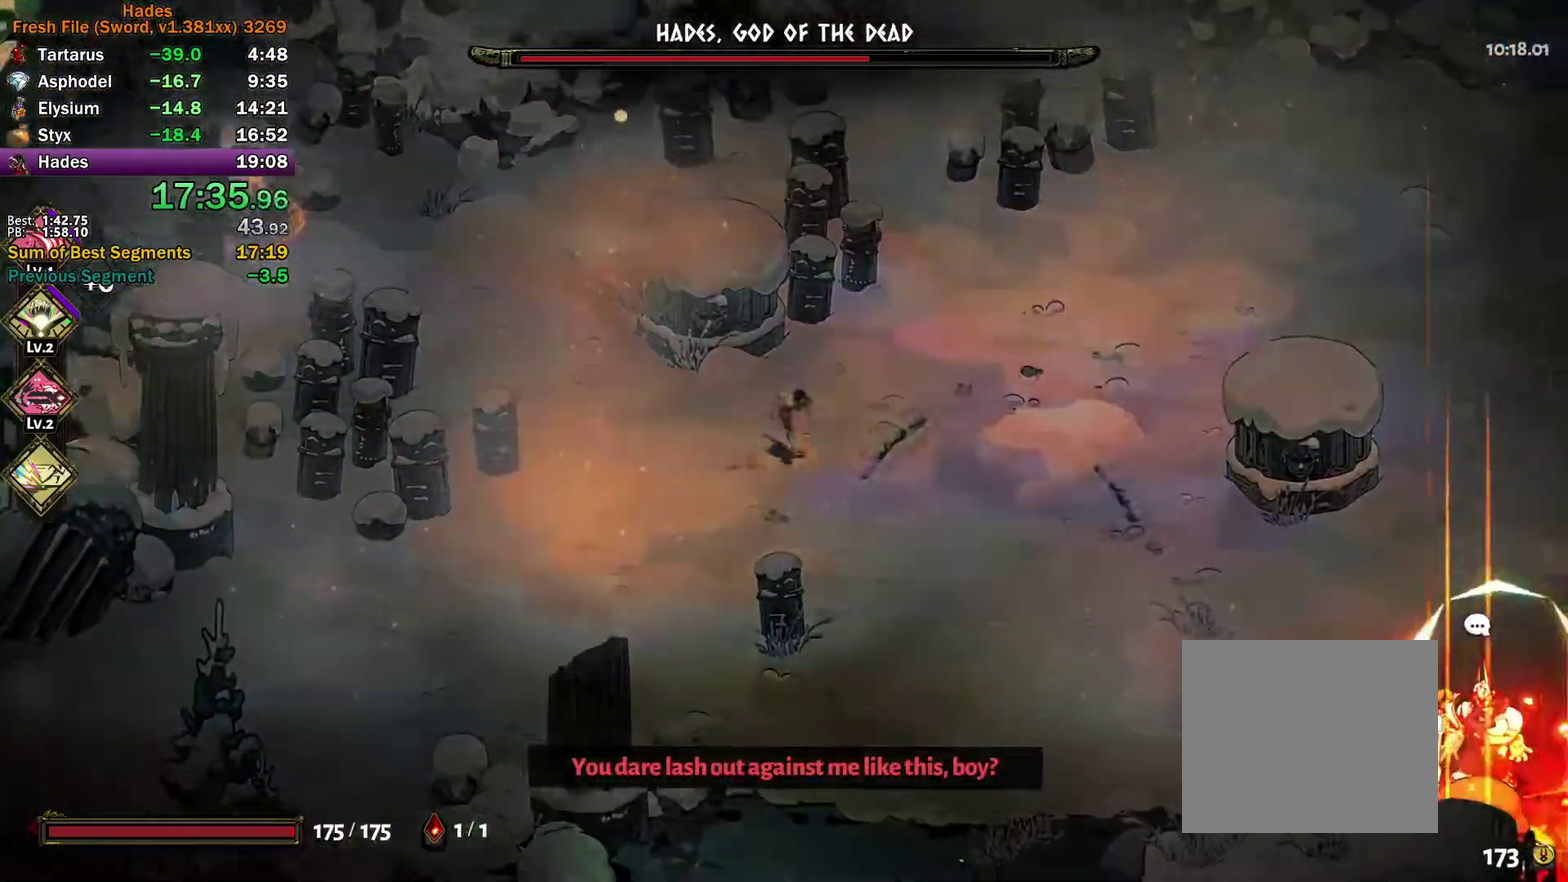
{"buttons": ["A"], "left_stick": "down-right", "right_stick": "center", "events": [[150, "left_stick", "right"], [183, "A", "down"], [250, "A", "up"], [317, "A", "down"], [333, "left_stick", "down-right"], [417, "A", "up"], [467, "A", "down"]]}
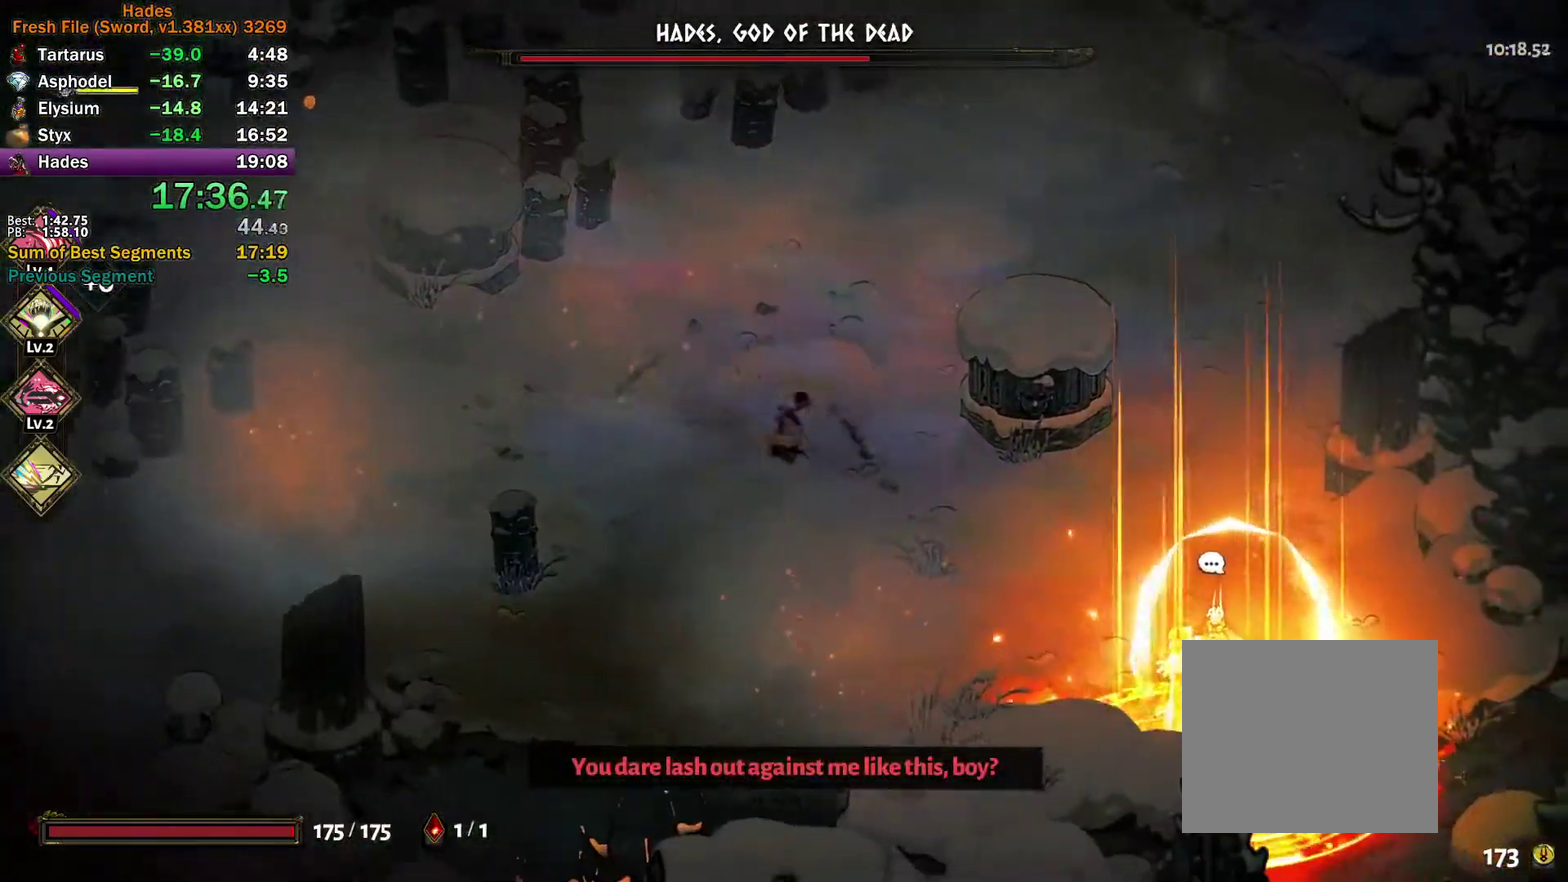
{"buttons": [], "left_stick": "down-right", "right_stick": "center", "events": [[67, "A", "up"], [267, "A", "down"], [317, "A", "up"], [400, "A", "down"], [500, "A", "up"]]}
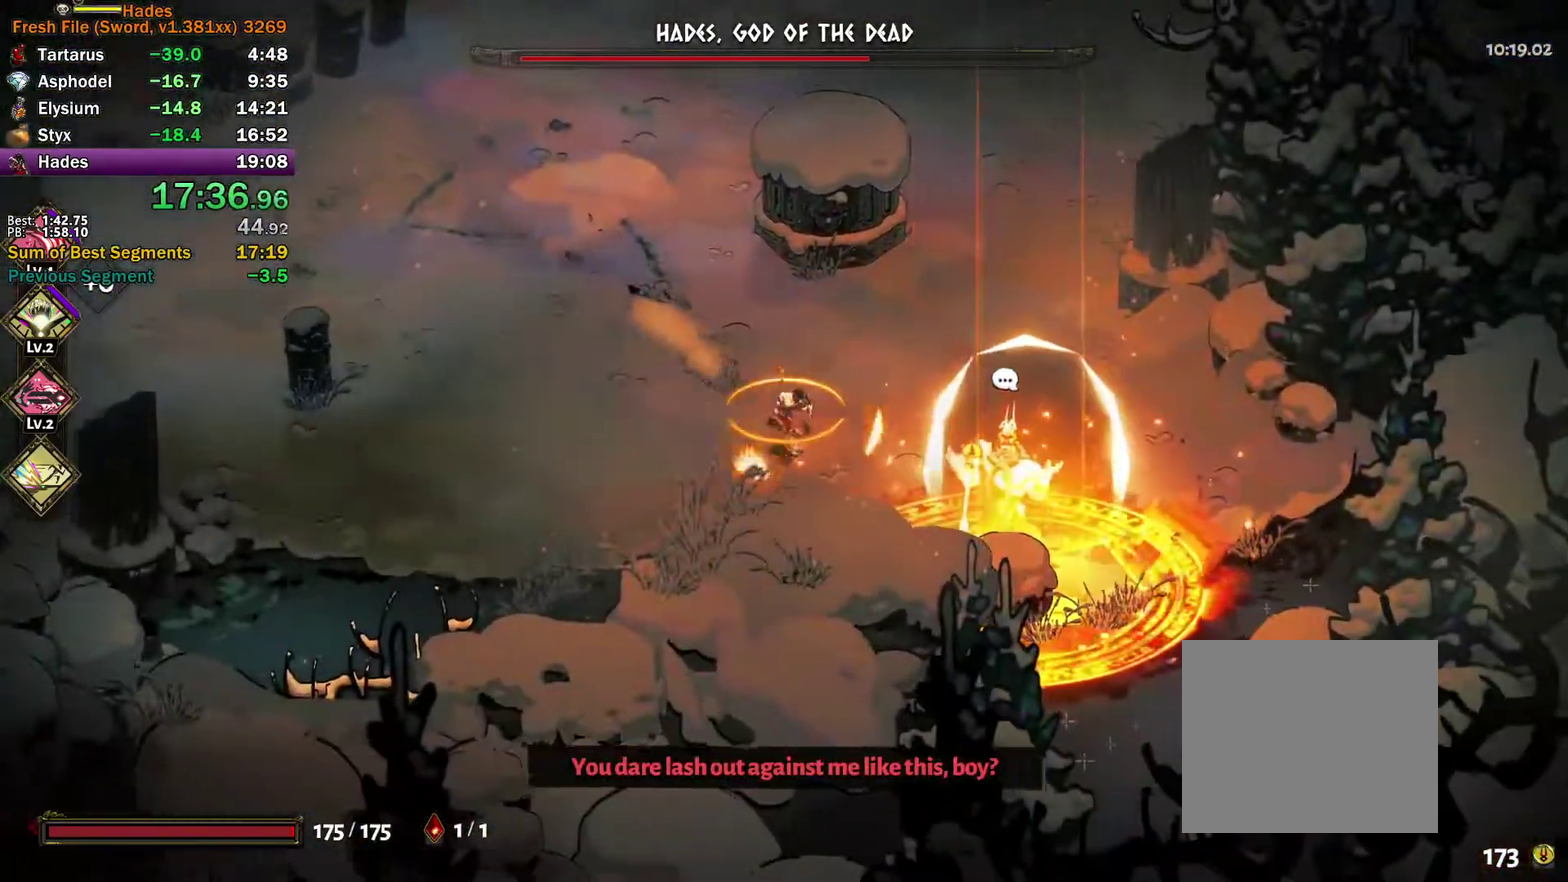
{"buttons": [], "left_stick": "center", "right_stick": "center", "events": [[283, "left_stick", "center"]]}
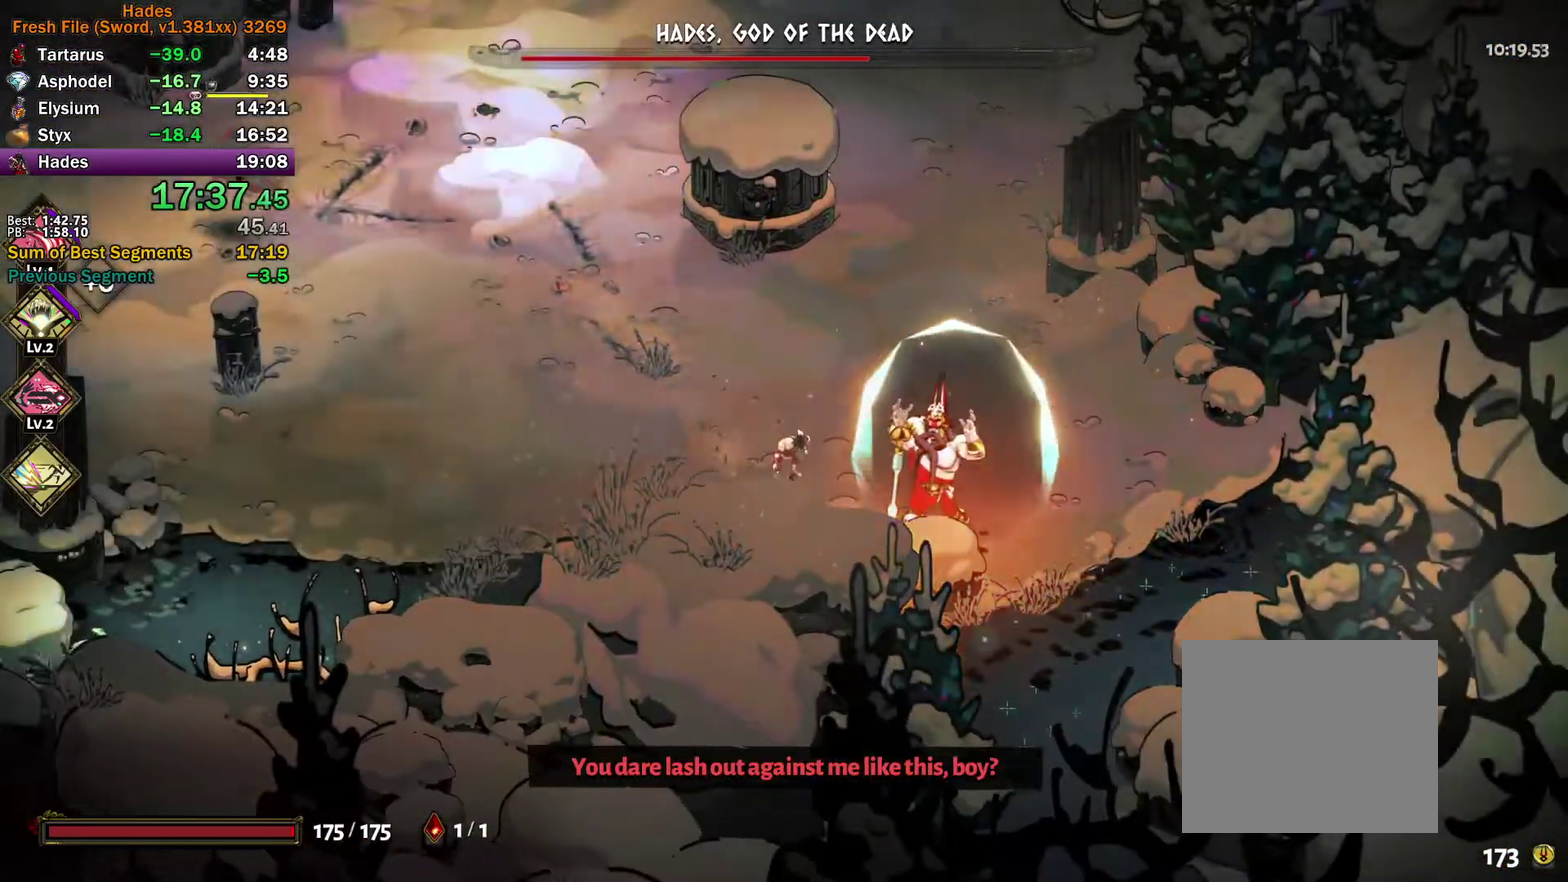
{"buttons": [], "left_stick": "right", "right_stick": "center", "events": [[367, "left_stick", "right"]]}
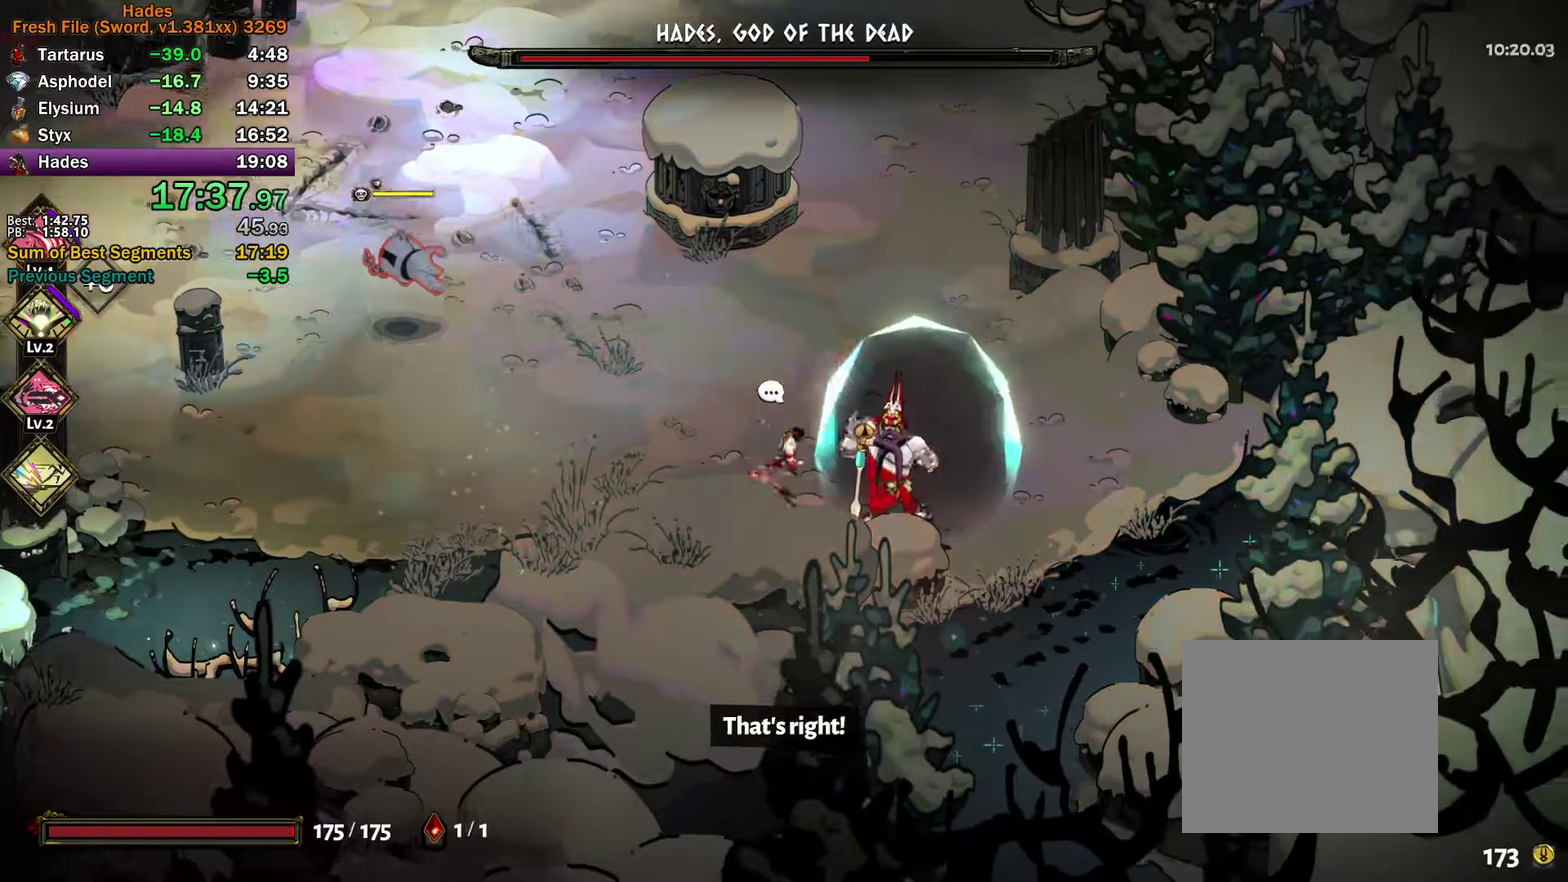
{"buttons": [], "left_stick": "right", "right_stick": "center", "events": [[17, "left_stick", "down-right"], [150, "left_stick", "center"], [267, "left_stick", "left"], [450, "left_stick", "right"]]}
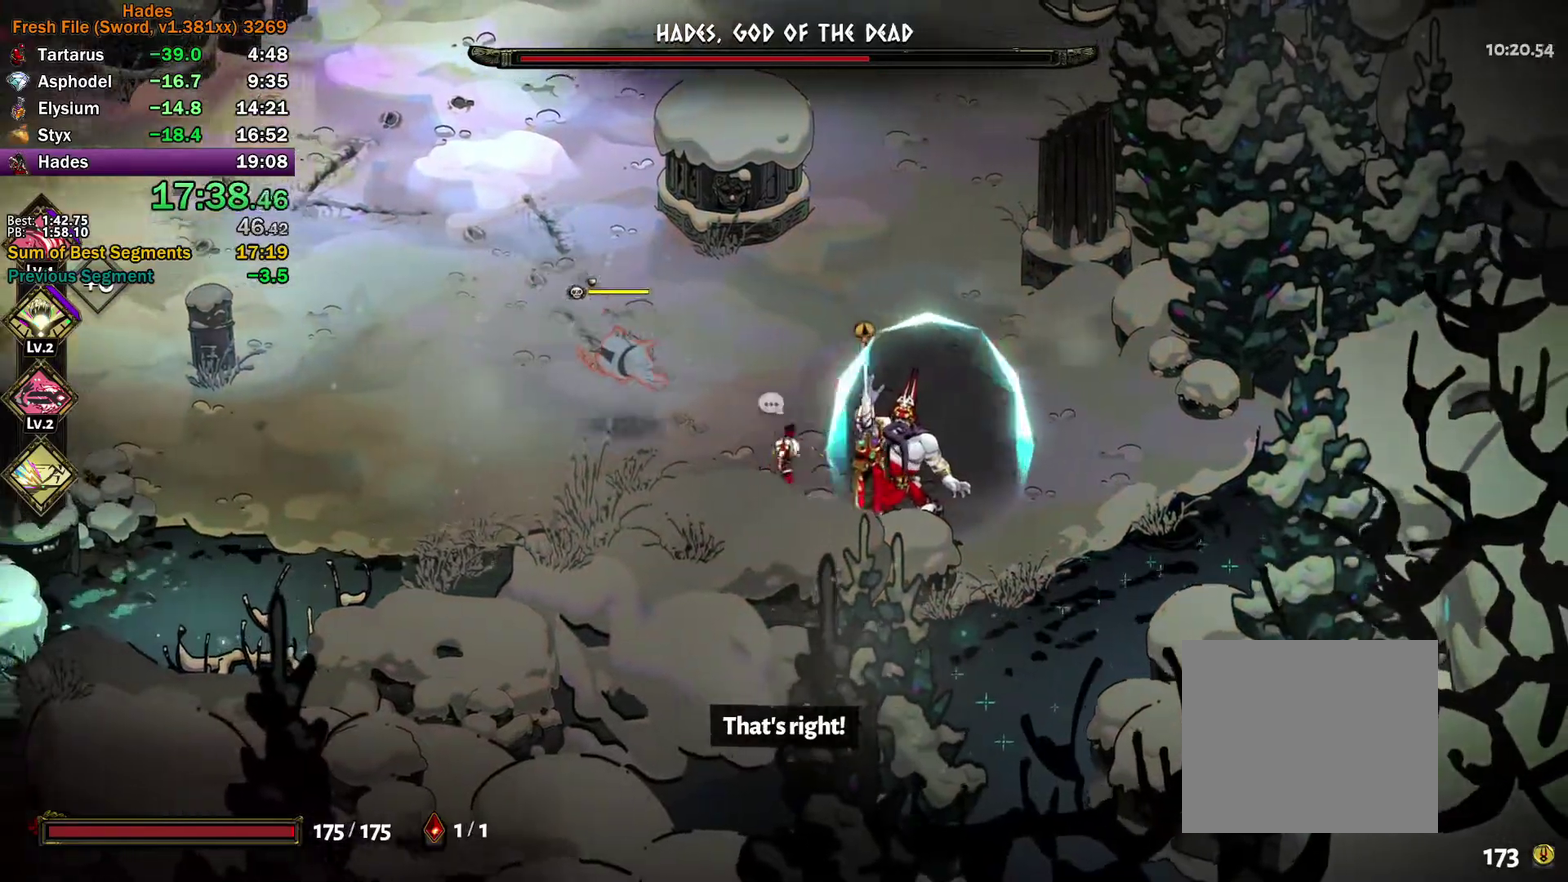
{"buttons": ["A"], "left_stick": "right", "right_stick": "center", "events": [[67, "Y", "down"], [167, "left_stick", "down-right"], [283, "left_stick", "up-left"], [350, "Y", "up"], [350, "left_stick", "right"], [450, "A", "down"], [450, "X", "down"], [500, "X", "up"]]}
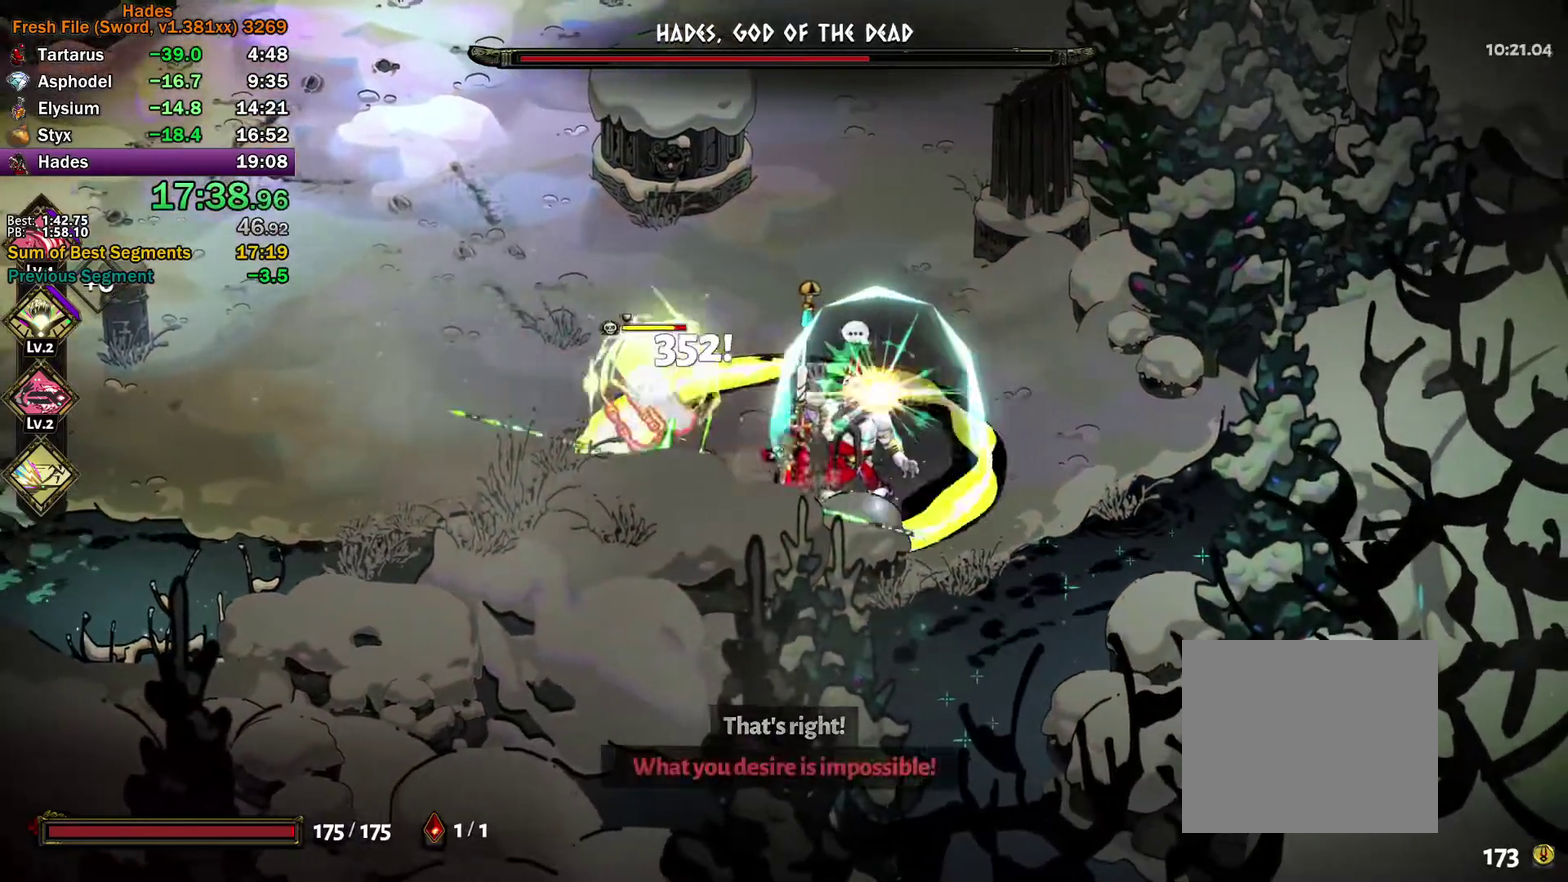
{"buttons": ["Y"], "left_stick": "down-left", "right_stick": "center", "events": [[100, "X", "down"], [100, "left_stick", "up-right"], [150, "X", "up"], [183, "left_stick", "up-left"], [233, "X", "down"], [250, "left_stick", "down-left"], [367, "A", "up"], [367, "X", "up"], [467, "Y", "down"]]}
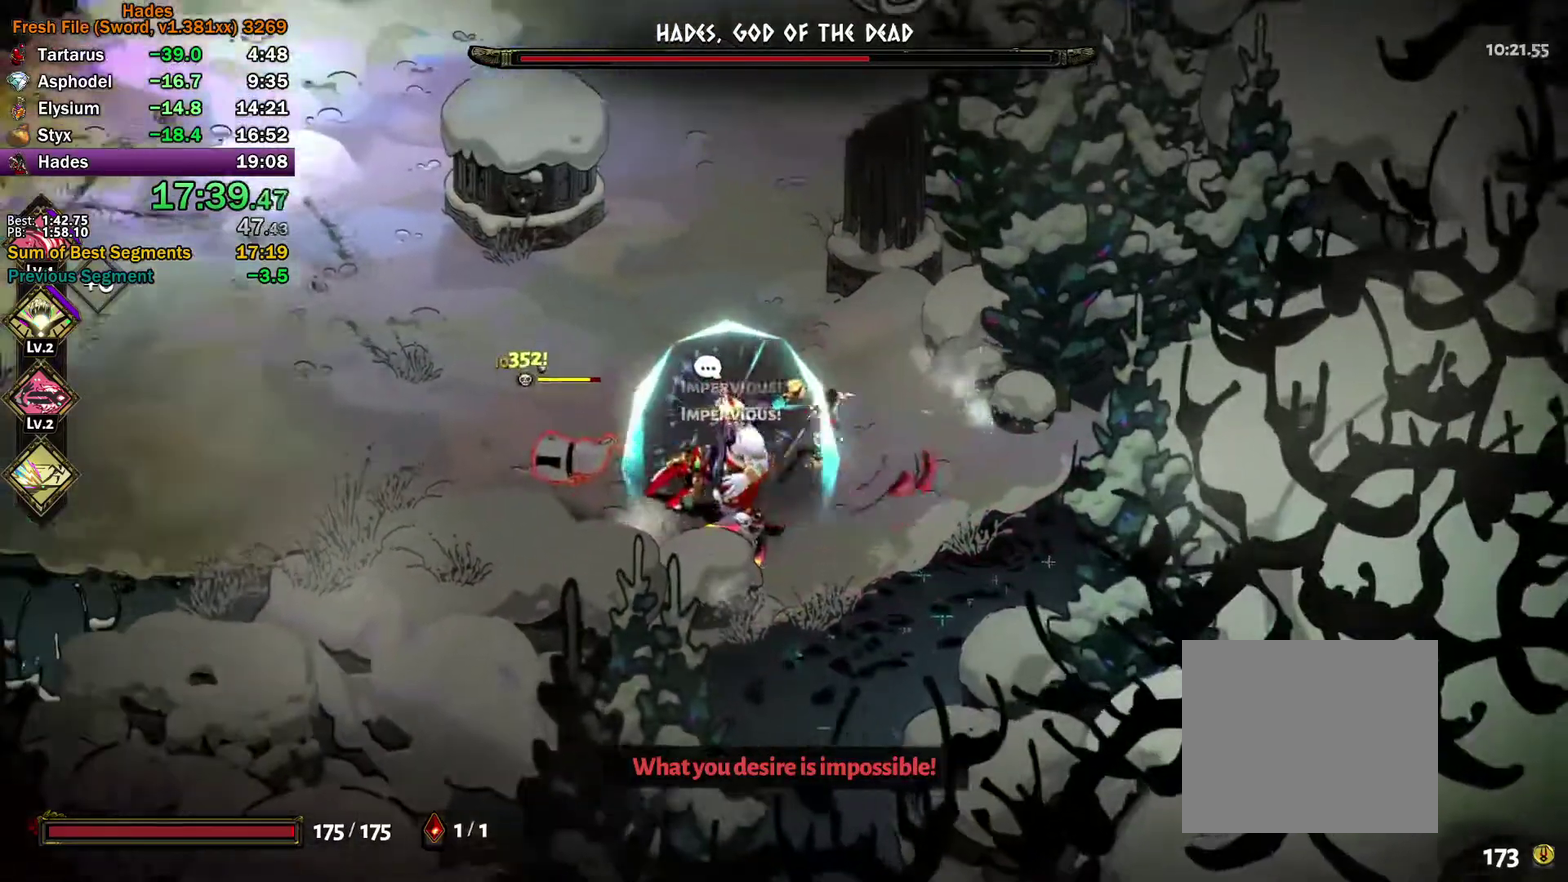
{"buttons": ["A"], "left_stick": "down-left", "right_stick": "center", "events": [[283, "Y", "up"], [367, "A", "down"], [367, "X", "down"], [417, "X", "up"], [450, "A", "up"], [500, "A", "down"]]}
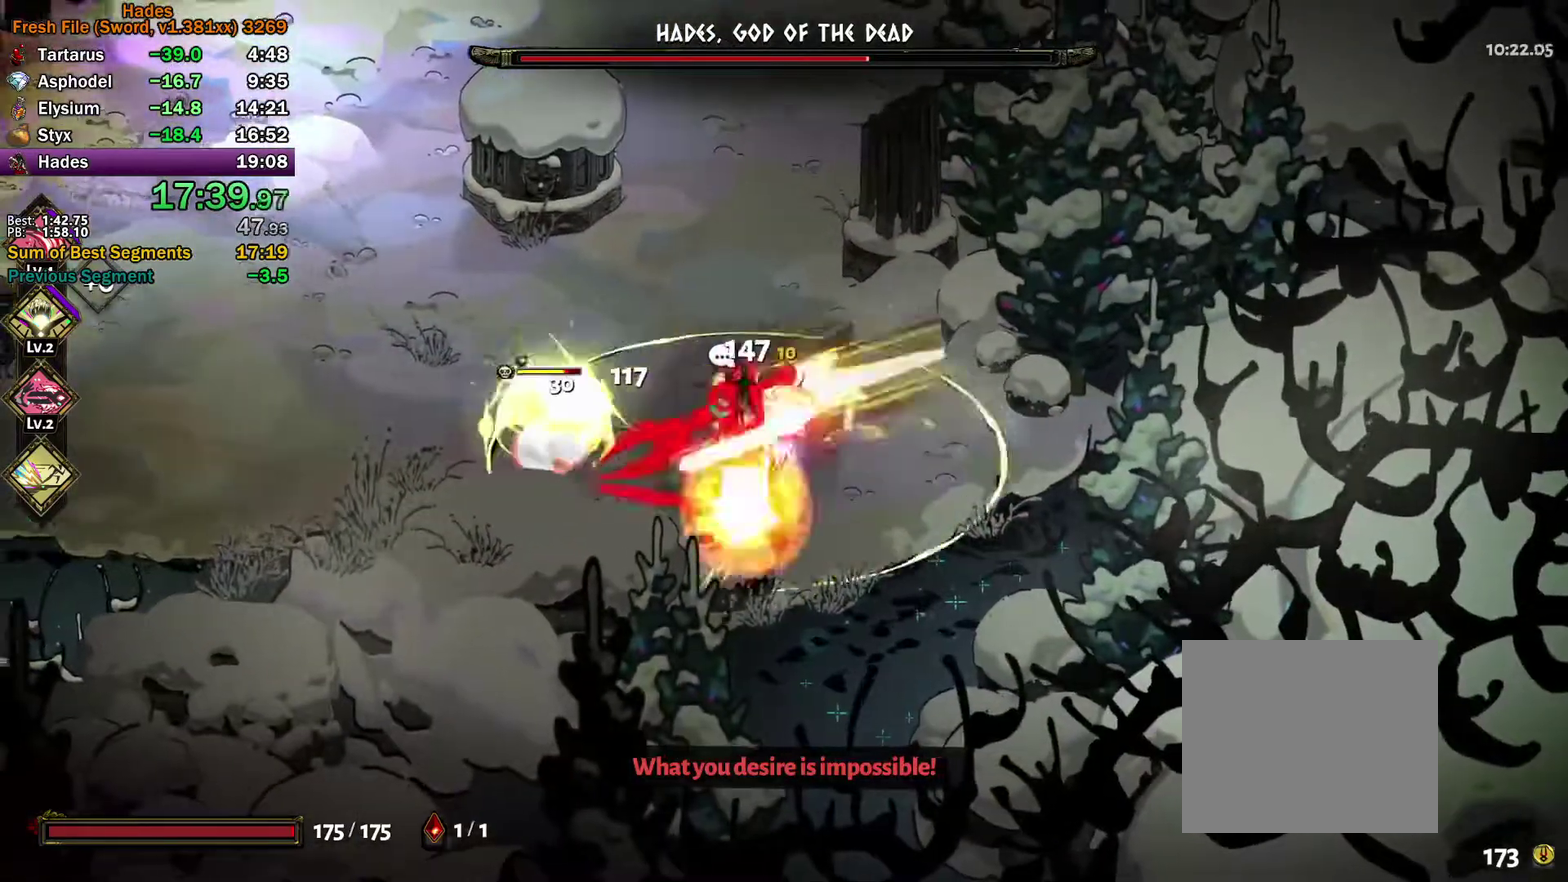
{"buttons": ["Y"], "left_stick": "down-right", "right_stick": "center", "events": [[17, "X", "down"], [67, "X", "up"], [150, "X", "down"], [217, "left_stick", "left"], [300, "A", "up"], [300, "X", "up"], [317, "left_stick", "down-right"], [400, "Y", "down"]]}
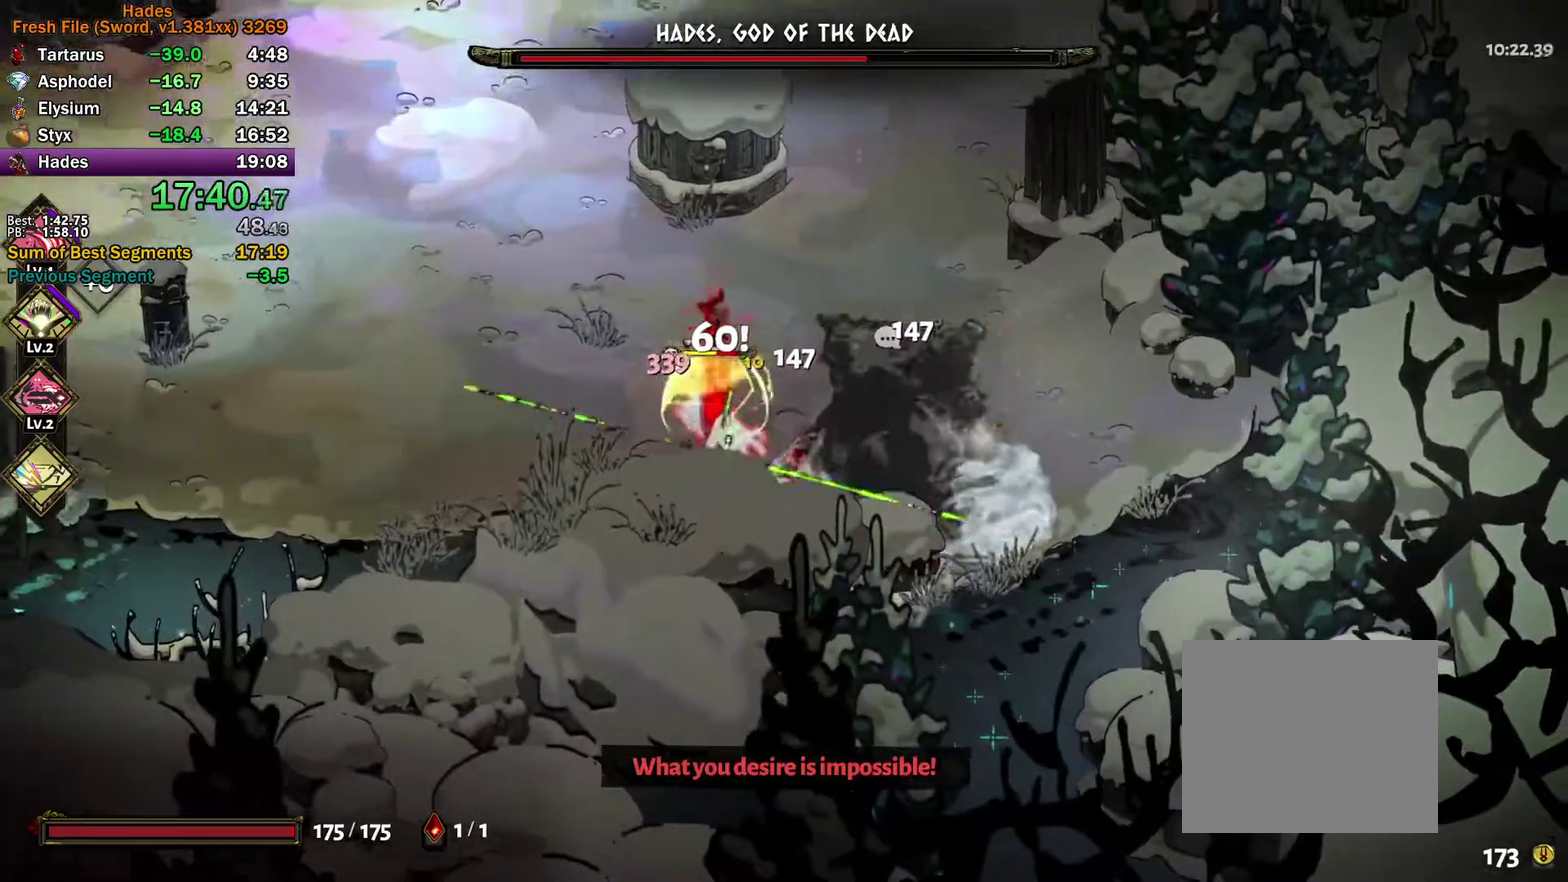
{"buttons": ["A", "X"], "left_stick": "left", "right_stick": "center", "events": [[217, "left_stick", "up"], [250, "Y", "up"], [267, "left_stick", "up-left"], [333, "A", "down"], [333, "X", "down"], [383, "left_stick", "left"], [400, "X", "up"], [483, "X", "down"]]}
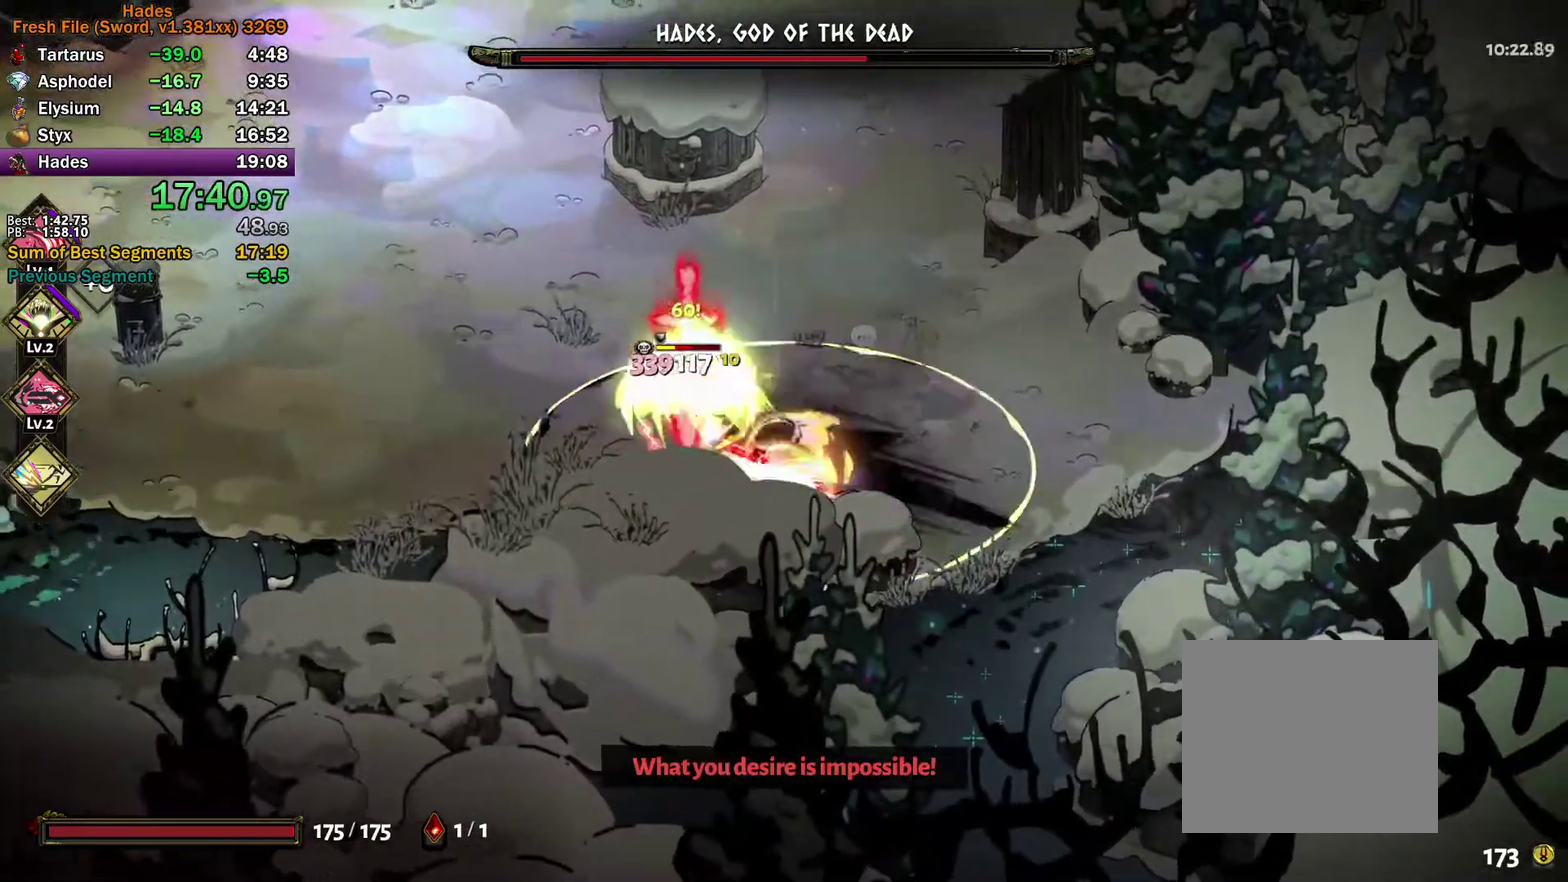
{"buttons": ["Y"], "left_stick": "right", "right_stick": "center", "events": [[50, "X", "up"], [117, "X", "down"], [167, "left_stick", "right"], [267, "A", "up"], [267, "X", "up"], [267, "left_stick", "down-right"], [350, "Y", "down"], [433, "left_stick", "right"]]}